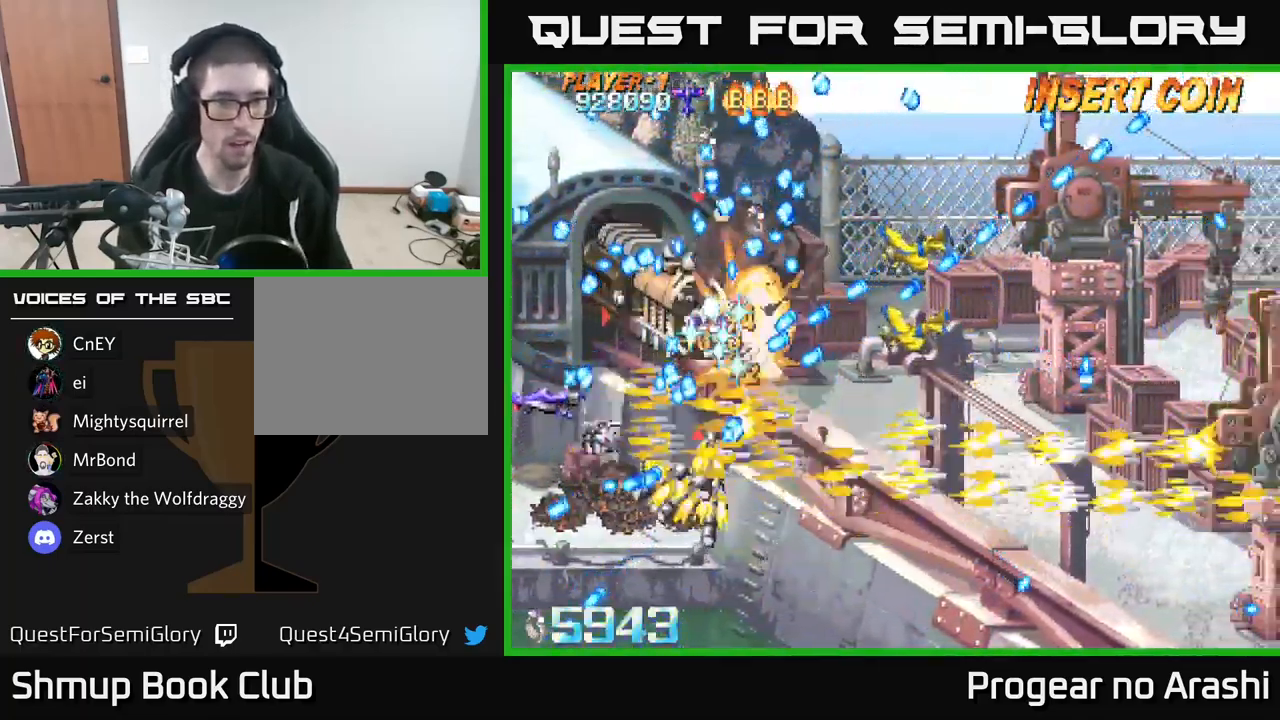
Gameplay with a controller (Xbox layout); each line is a JSON object with the inputs held at the frame after it. "events" lists button and stick changes between this image and that frame as [ms after this image, input, new state], when the widget could be followed in between.
{"buttons": ["X", "DPAD_LEFT"], "left_stick": "center", "right_stick": "center", "events": [[33, "DPAD_RIGHT", "down"], [133, "DPAD_RIGHT", "up"], [200, "DPAD_UP", "down"], [317, "DPAD_UP", "up"], [400, "DPAD_LEFT", "down"]]}
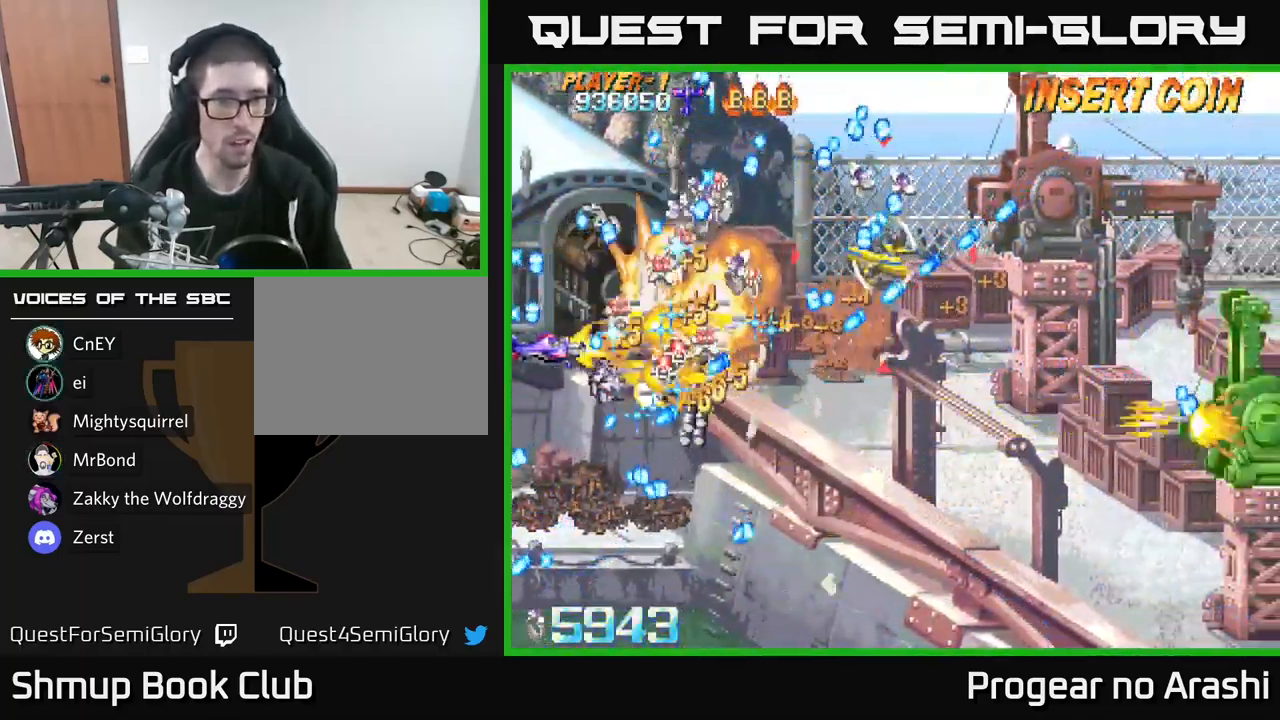
{"buttons": ["X"], "left_stick": "center", "right_stick": "center", "events": [[67, "DPAD_DOWN", "down"], [100, "DPAD_DOWN", "up"], [100, "DPAD_LEFT", "up"], [217, "DPAD_LEFT", "down"], [233, "DPAD_UP", "down"], [383, "DPAD_LEFT", "up"], [383, "DPAD_UP", "up"]]}
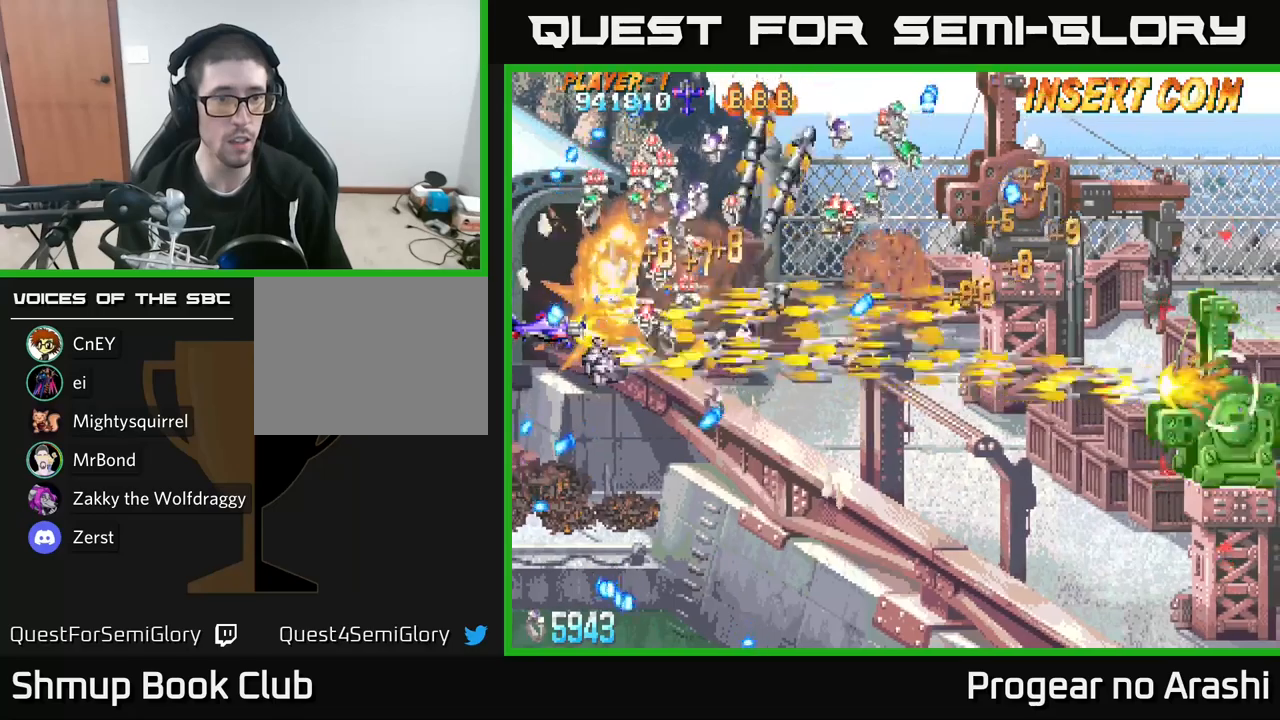
{"buttons": ["A", "X", "DPAD_UP", "DPAD_LEFT"], "left_stick": "center", "right_stick": "center", "events": [[17, "DPAD_DOWN", "down"], [167, "DPAD_RIGHT", "down"], [183, "DPAD_DOWN", "up"], [250, "DPAD_RIGHT", "up"], [383, "DPAD_LEFT", "down"], [400, "DPAD_UP", "down"], [450, "A", "down"]]}
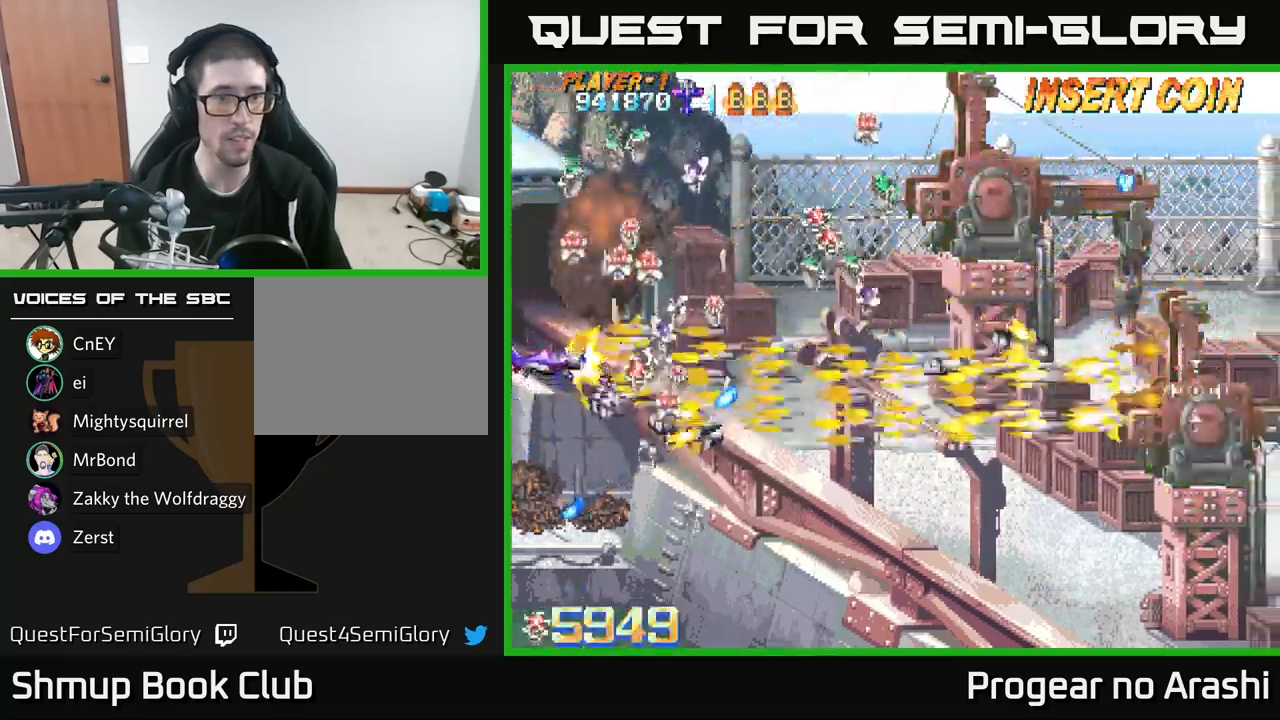
{"buttons": ["DPAD_RIGHT"], "left_stick": "center", "right_stick": "center", "events": [[33, "X", "up"], [50, "DPAD_LEFT", "up"], [283, "DPAD_UP", "up"], [317, "DPAD_DOWN", "down"], [483, "A", "up"], [483, "DPAD_DOWN", "up"], [500, "DPAD_RIGHT", "down"]]}
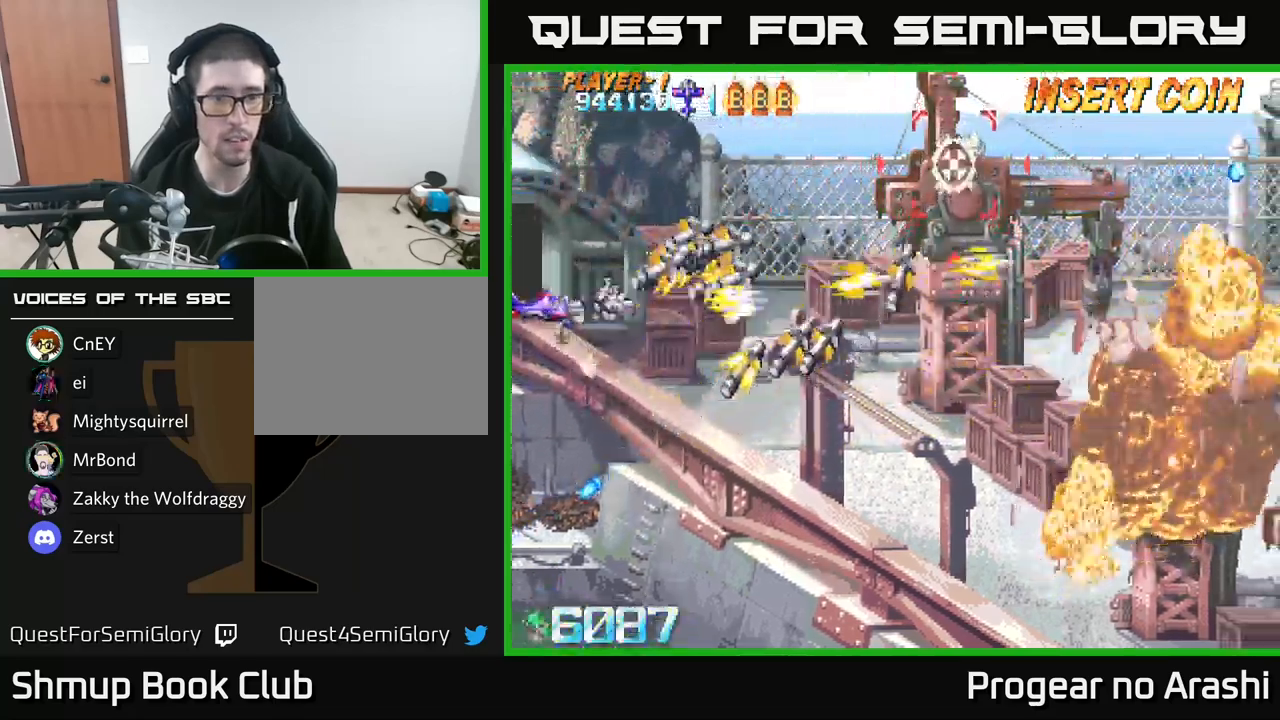
{"buttons": ["DPAD_DOWN", "DPAD_RIGHT"], "left_stick": "center", "right_stick": "center", "events": [[50, "DPAD_RIGHT", "up"], [133, "DPAD_DOWN", "down"], [283, "DPAD_RIGHT", "down"]]}
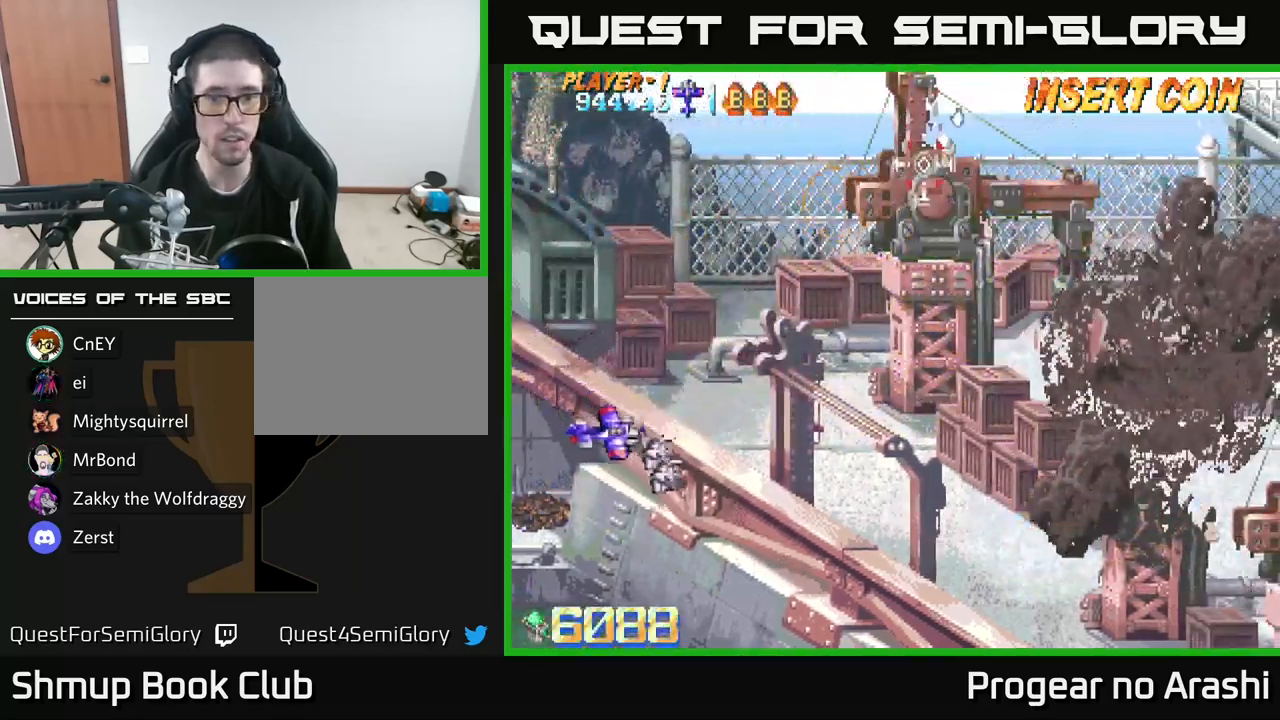
{"buttons": ["DPAD_RIGHT"], "left_stick": "center", "right_stick": "center", "events": [[17, "DPAD_RIGHT", "up"], [100, "DPAD_RIGHT", "down"], [467, "DPAD_DOWN", "up"]]}
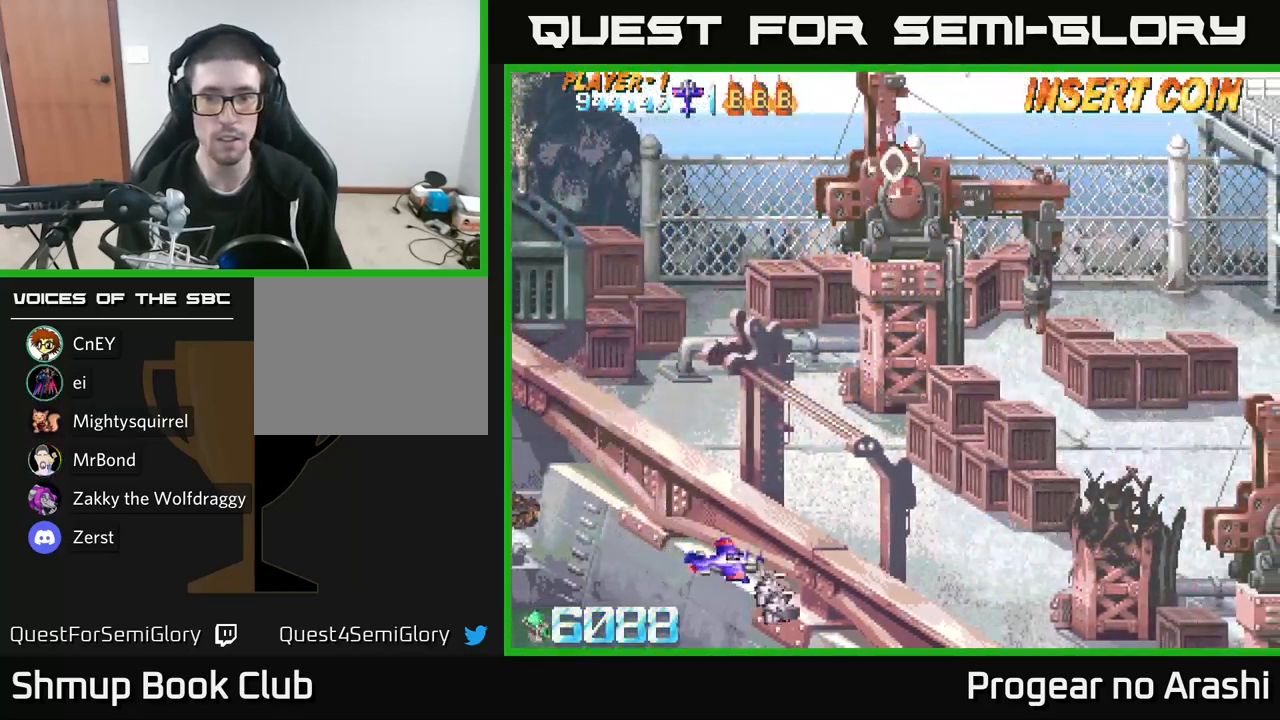
{"buttons": ["DPAD_UP"], "left_stick": "center", "right_stick": "center", "events": [[300, "DPAD_UP", "down"], [333, "DPAD_RIGHT", "up"]]}
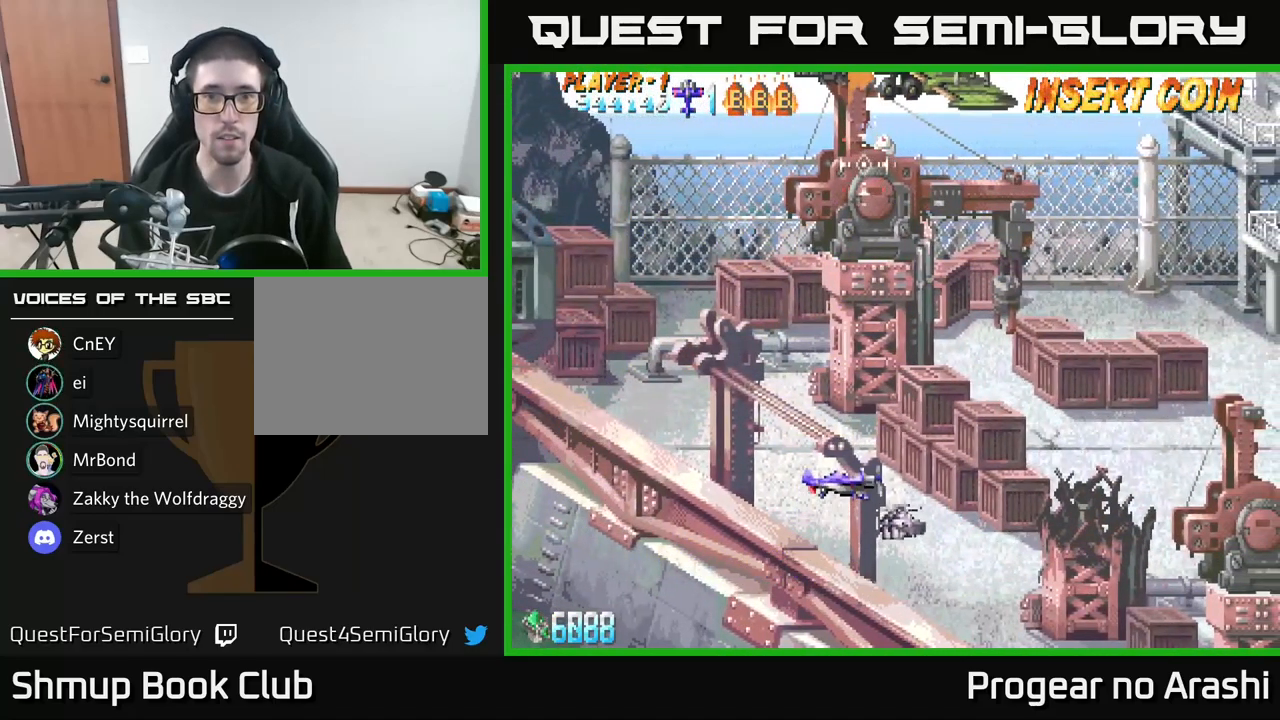
{"buttons": ["DPAD_UP"], "left_stick": "center", "right_stick": "center", "events": [[17, "DPAD_LEFT", "down"], [200, "DPAD_LEFT", "up"]]}
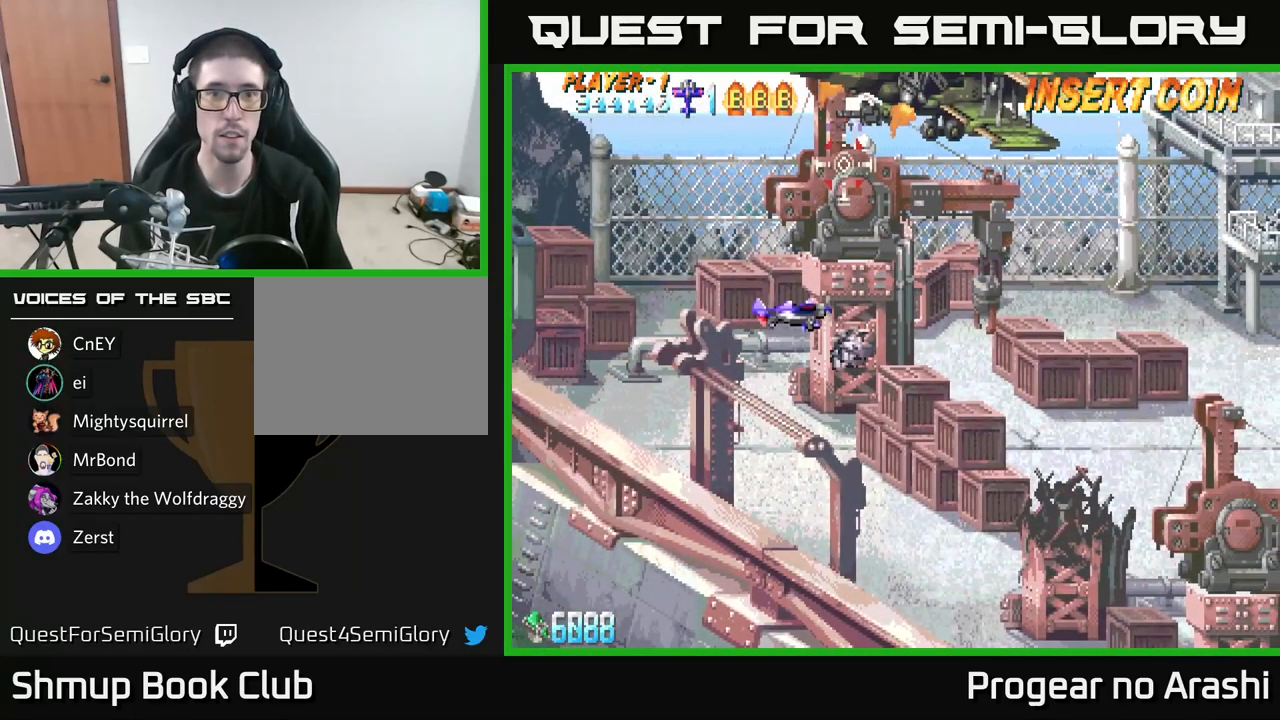
{"buttons": [], "left_stick": "center", "right_stick": "center", "events": [[117, "DPAD_LEFT", "down"], [267, "DPAD_LEFT", "up"], [317, "DPAD_UP", "up"]]}
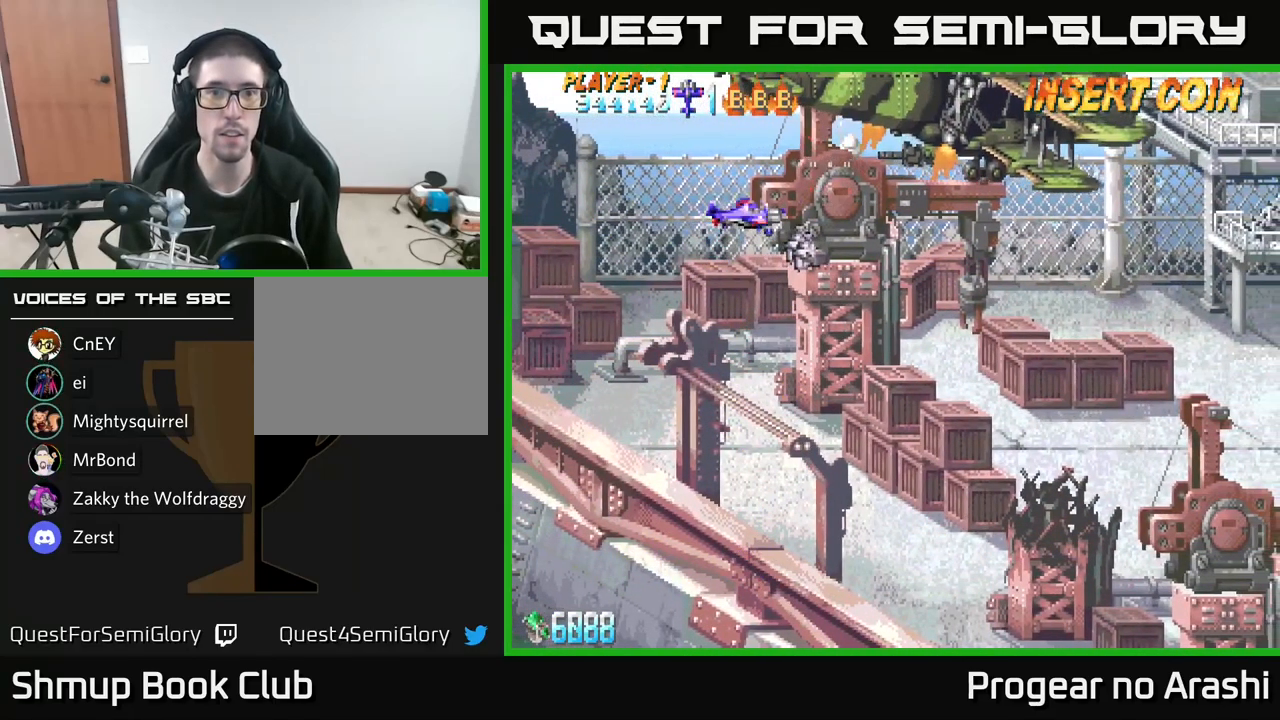
{"buttons": ["X"], "left_stick": "center", "right_stick": "center", "events": [[17, "DPAD_LEFT", "down"], [33, "DPAD_UP", "down"], [83, "DPAD_UP", "up"], [133, "DPAD_LEFT", "up"], [383, "DPAD_LEFT", "down"], [450, "DPAD_UP", "down"], [450, "X", "down"], [483, "DPAD_UP", "up"], [500, "DPAD_LEFT", "up"]]}
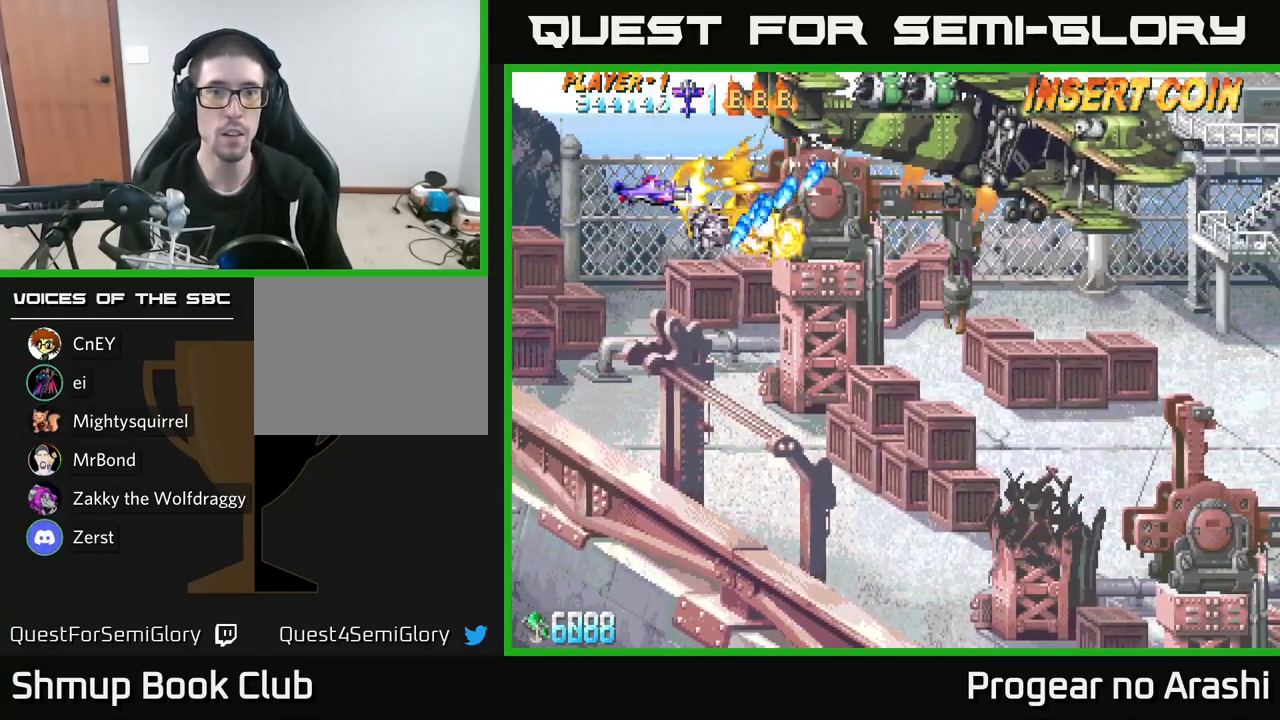
{"buttons": ["A"], "left_stick": "center", "right_stick": "center", "events": [[100, "DPAD_DOWN", "down"], [183, "DPAD_DOWN", "up"], [250, "DPAD_LEFT", "down"], [250, "DPAD_UP", "down"], [317, "DPAD_UP", "up"], [350, "DPAD_LEFT", "up"], [383, "A", "down"], [400, "X", "up"]]}
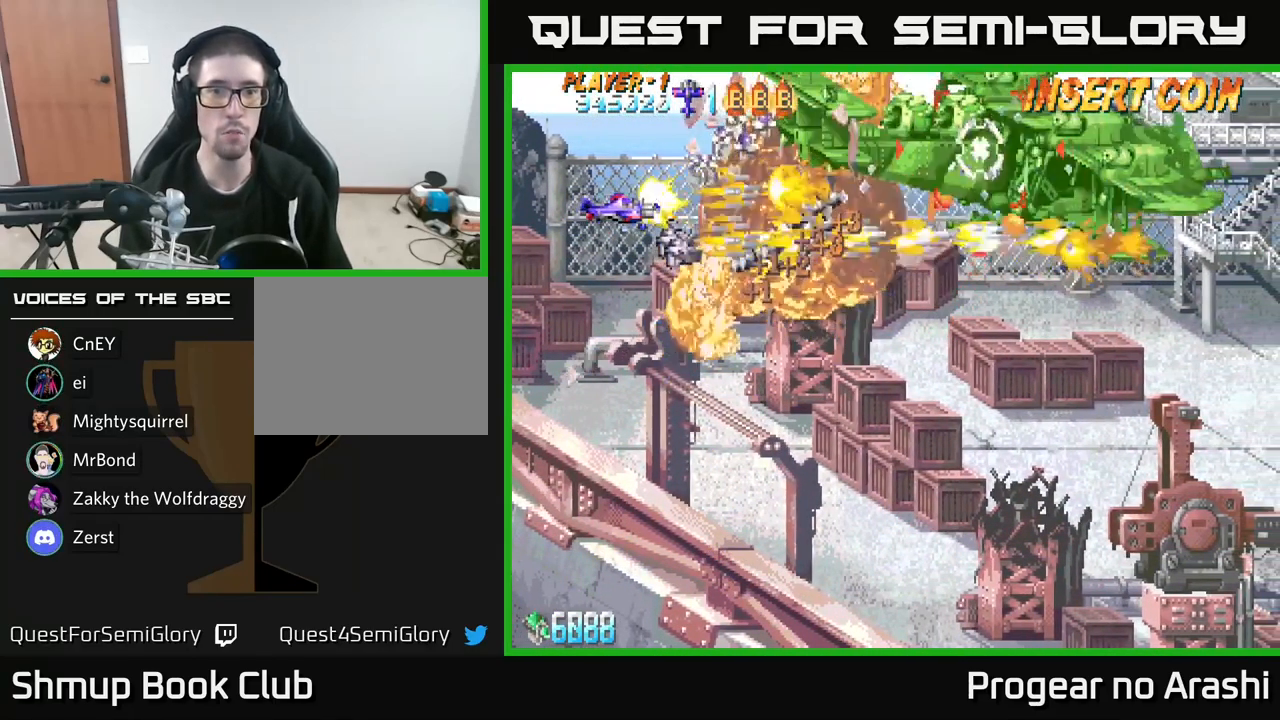
{"buttons": ["DPAD_UP"], "left_stick": "center", "right_stick": "center", "events": [[83, "DPAD_RIGHT", "down"], [133, "A", "up"], [200, "DPAD_DOWN", "down"], [250, "DPAD_RIGHT", "up"], [433, "DPAD_DOWN", "up"], [500, "DPAD_UP", "down"]]}
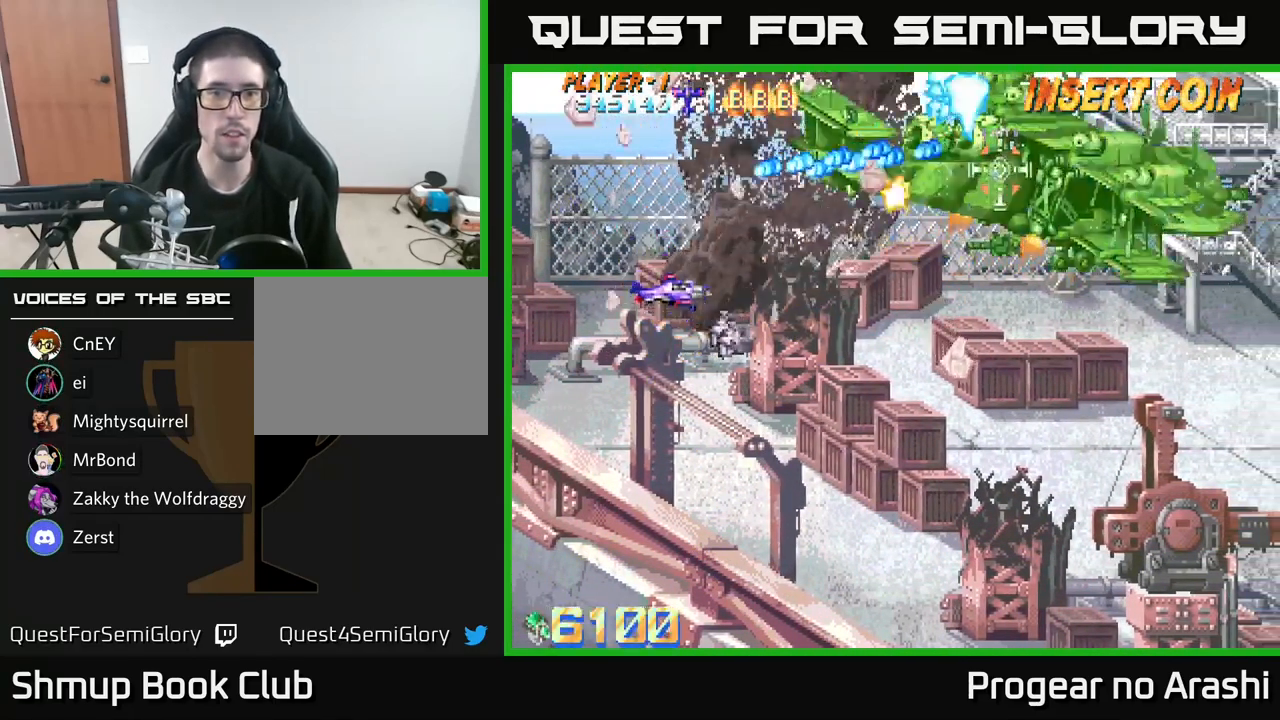
{"buttons": ["DPAD_DOWN"], "left_stick": "center", "right_stick": "center", "events": [[67, "DPAD_LEFT", "down"], [100, "DPAD_UP", "up"], [150, "X", "down"], [184, "DPAD_DOWN", "down"], [200, "DPAD_LEFT", "up"], [234, "DPAD_RIGHT", "down"], [484, "DPAD_RIGHT", "up"], [500, "X", "up"]]}
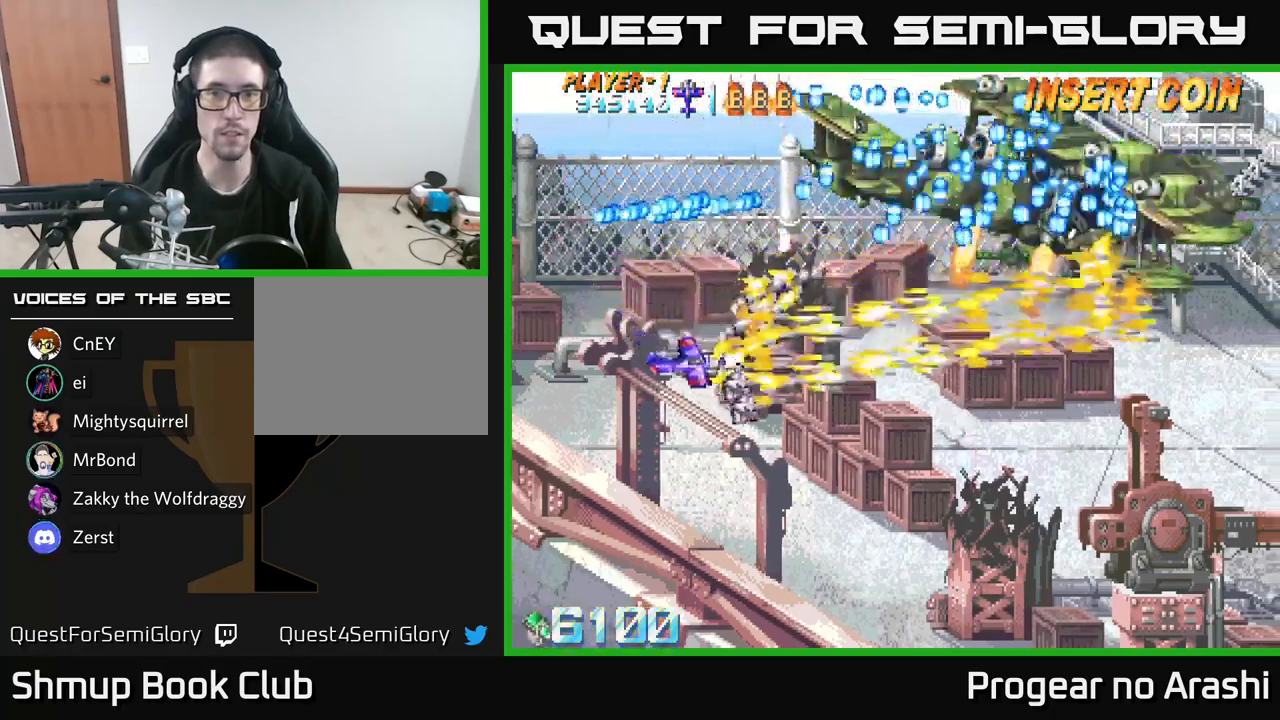
{"buttons": ["DPAD_LEFT"], "left_stick": "center", "right_stick": "center", "events": [[467, "DPAD_LEFT", "down"], [484, "DPAD_DOWN", "up"]]}
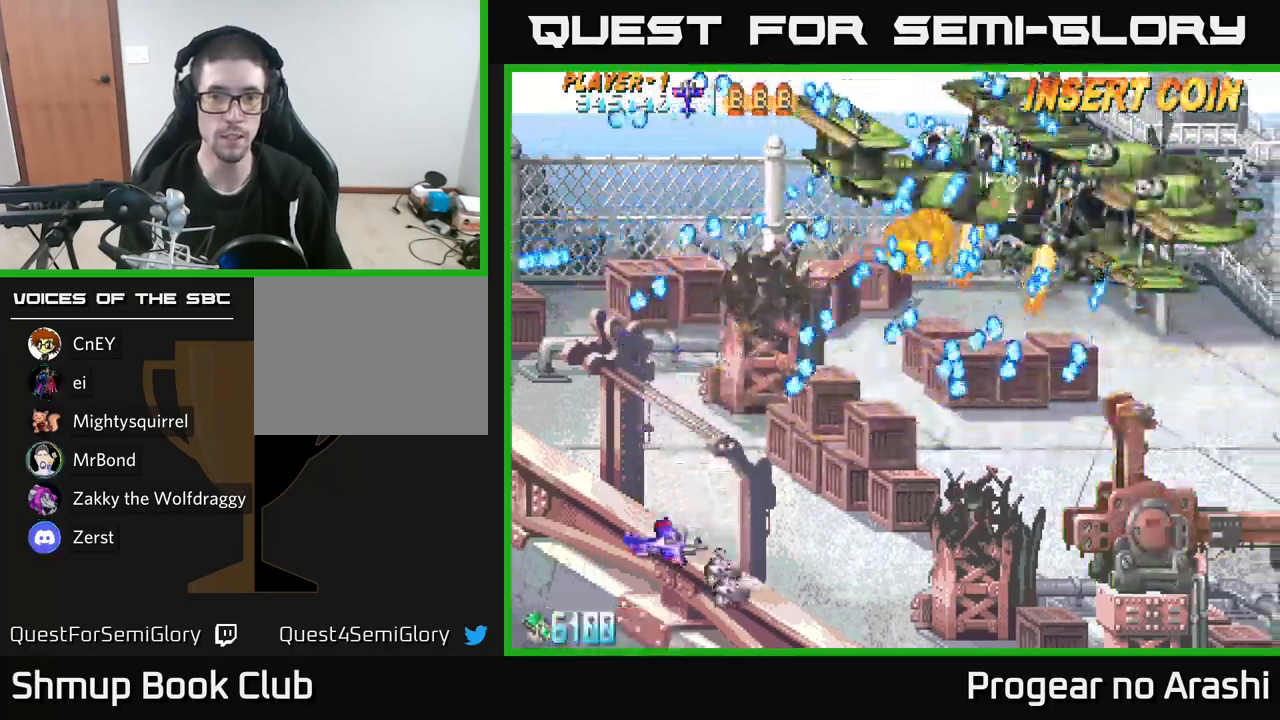
{"buttons": [], "left_stick": "center", "right_stick": "center", "events": [[34, "DPAD_UP", "down"], [184, "DPAD_UP", "up"], [200, "DPAD_LEFT", "up"], [300, "DPAD_LEFT", "down"], [334, "DPAD_UP", "down"], [417, "DPAD_LEFT", "up"], [500, "DPAD_UP", "up"]]}
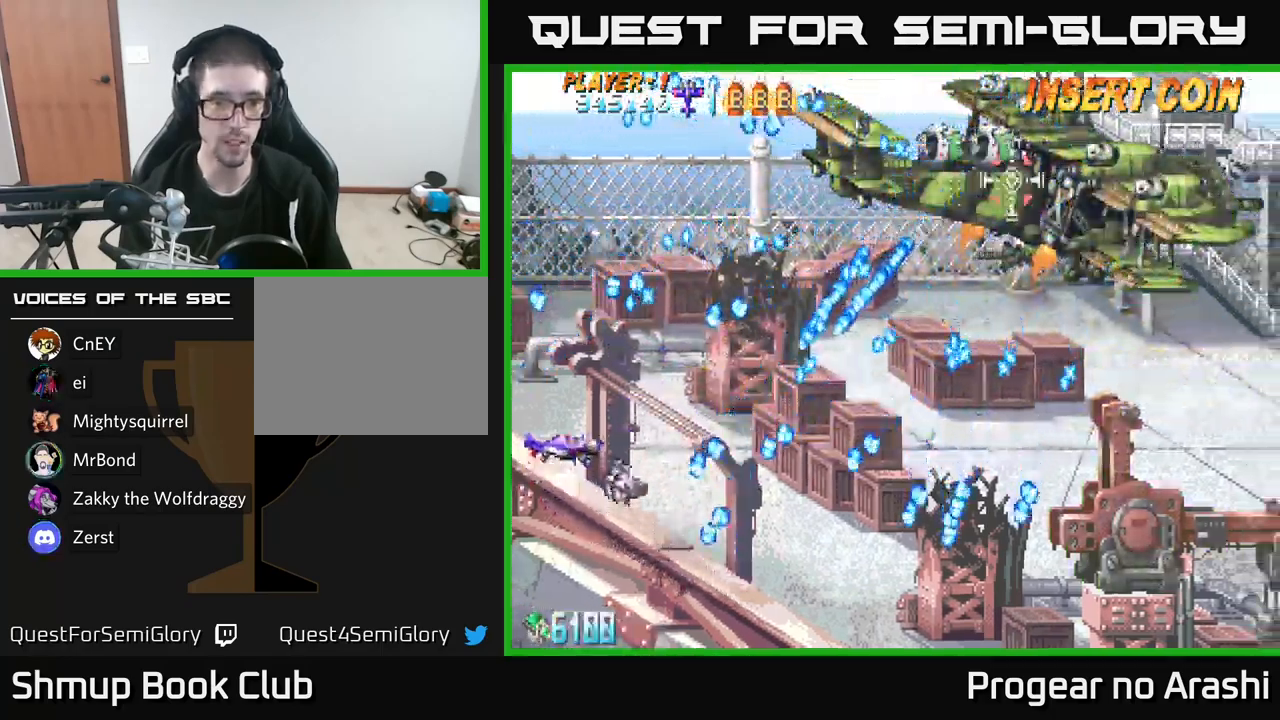
{"buttons": ["DPAD_UP"], "left_stick": "center", "right_stick": "center", "events": [[200, "DPAD_UP", "down"], [284, "DPAD_RIGHT", "down"], [284, "DPAD_UP", "up"], [400, "DPAD_UP", "down"], [450, "DPAD_RIGHT", "up"]]}
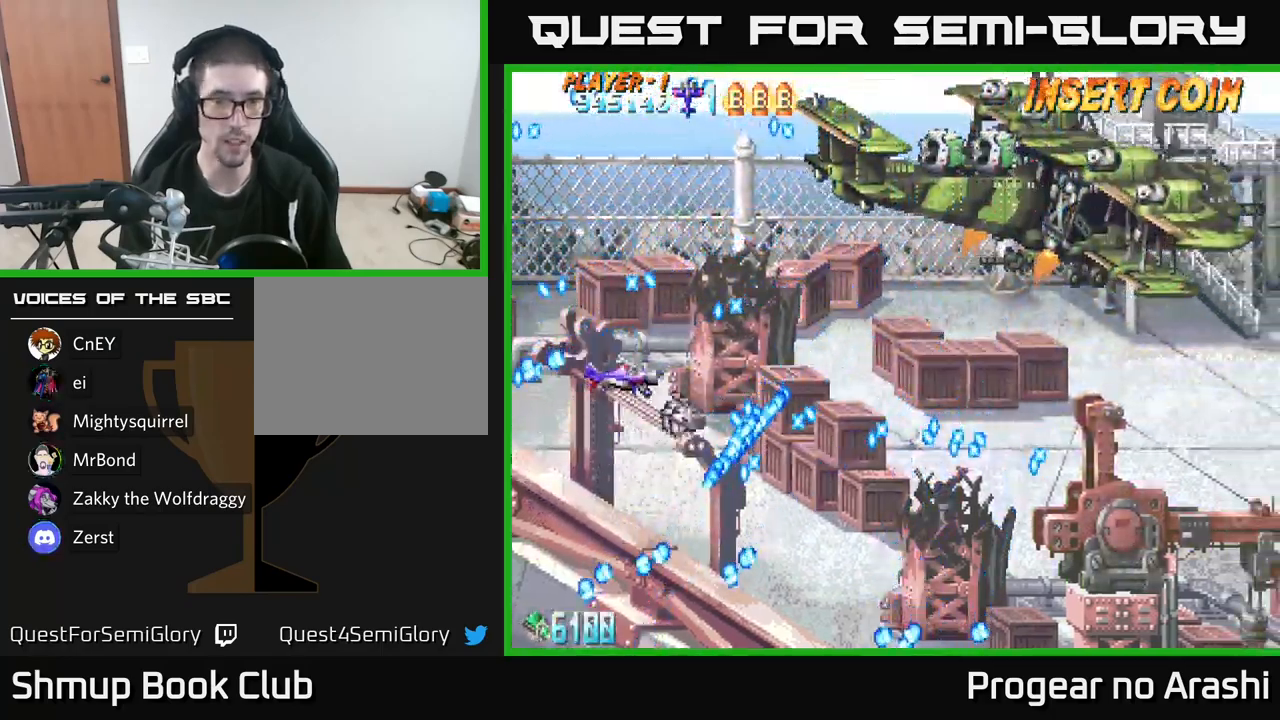
{"buttons": ["DPAD_RIGHT"], "left_stick": "center", "right_stick": "center", "events": [[67, "DPAD_RIGHT", "down"], [84, "DPAD_UP", "up"]]}
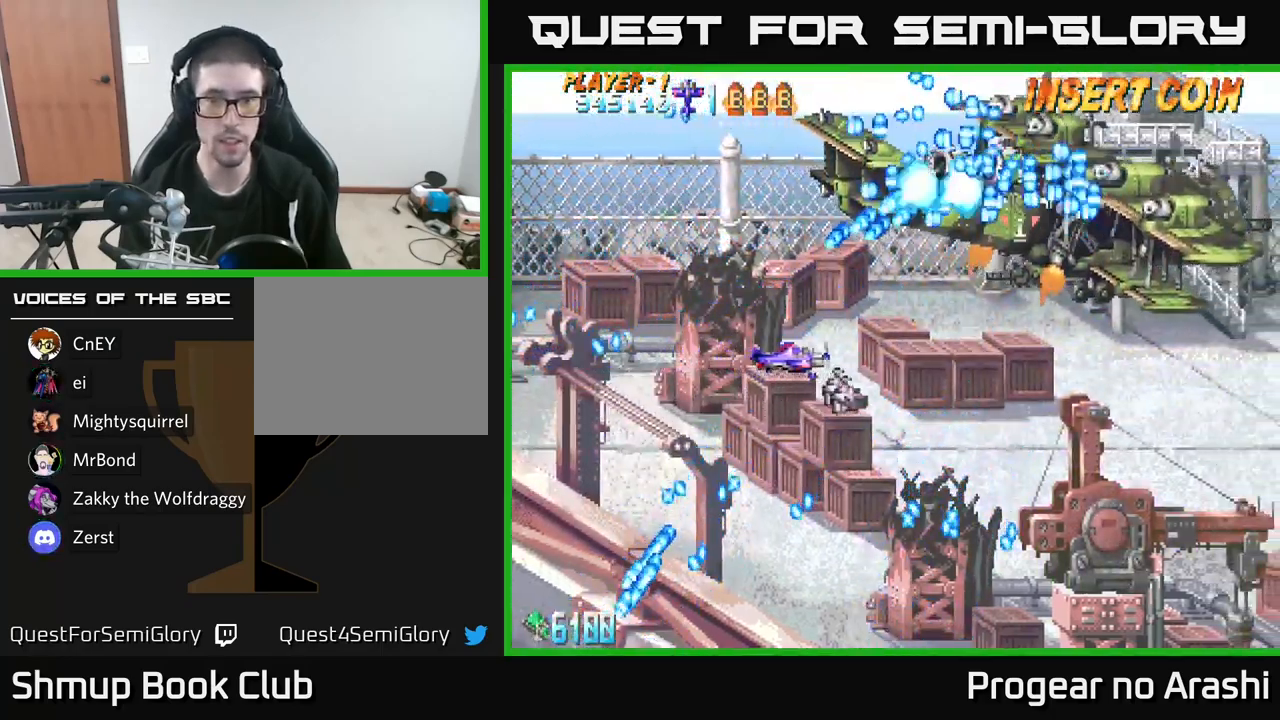
{"buttons": ["DPAD_DOWN", "DPAD_RIGHT"], "left_stick": "center", "right_stick": "center", "events": [[34, "DPAD_DOWN", "down"], [184, "DPAD_DOWN", "up"], [284, "DPAD_DOWN", "down"]]}
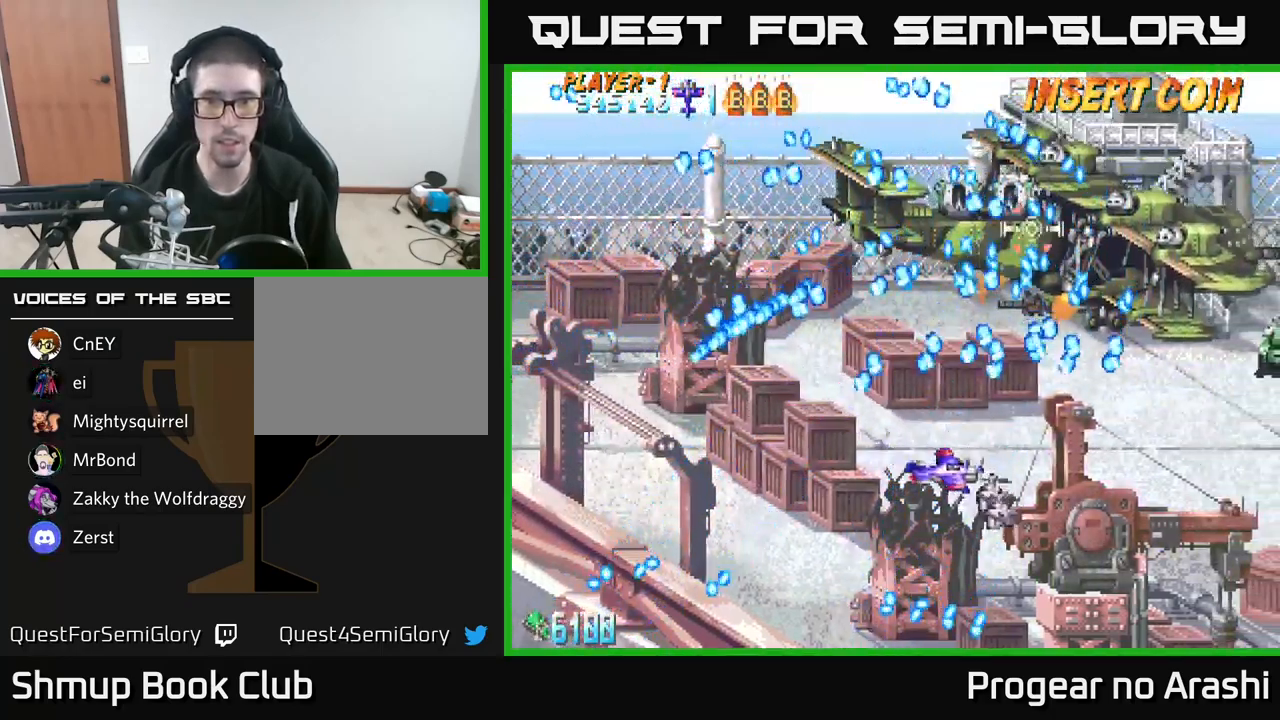
{"buttons": ["DPAD_RIGHT"], "left_stick": "center", "right_stick": "center", "events": [[334, "DPAD_DOWN", "up"]]}
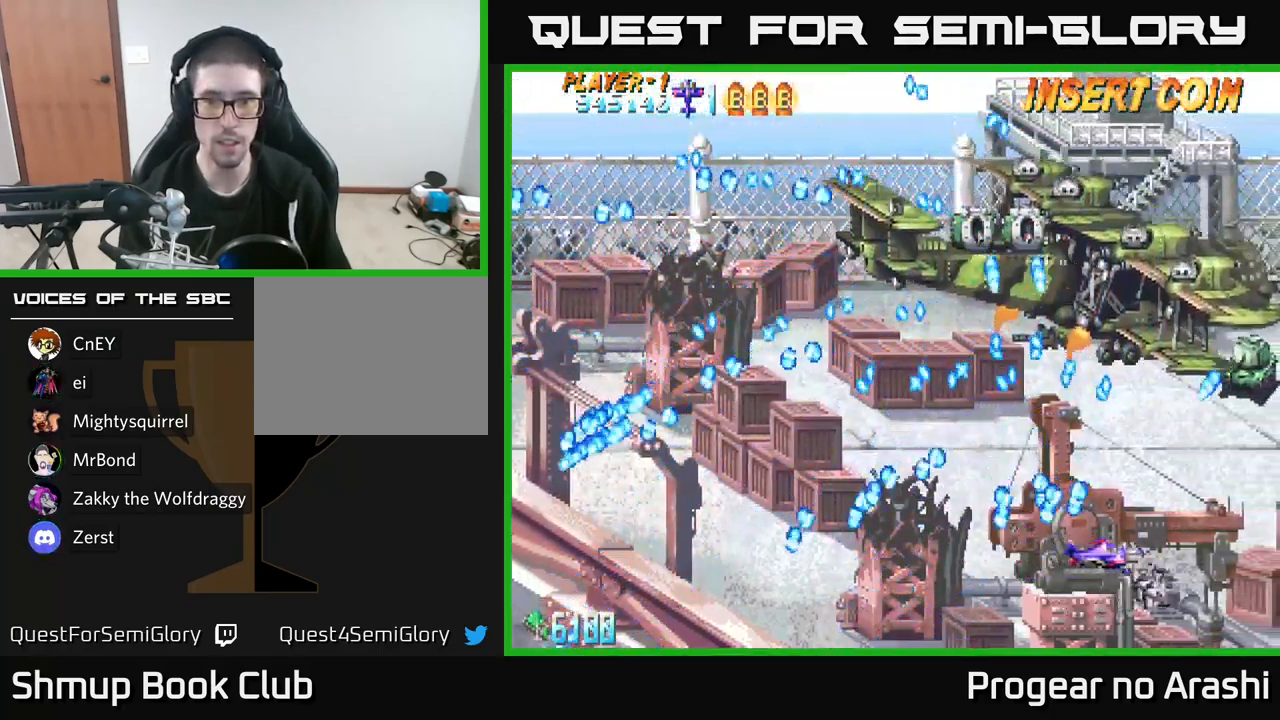
{"buttons": ["X", "DPAD_LEFT"], "left_stick": "center", "right_stick": "center", "events": [[184, "DPAD_RIGHT", "up"], [200, "DPAD_UP", "down"], [217, "DPAD_LEFT", "down"], [250, "DPAD_UP", "up"], [450, "X", "down"]]}
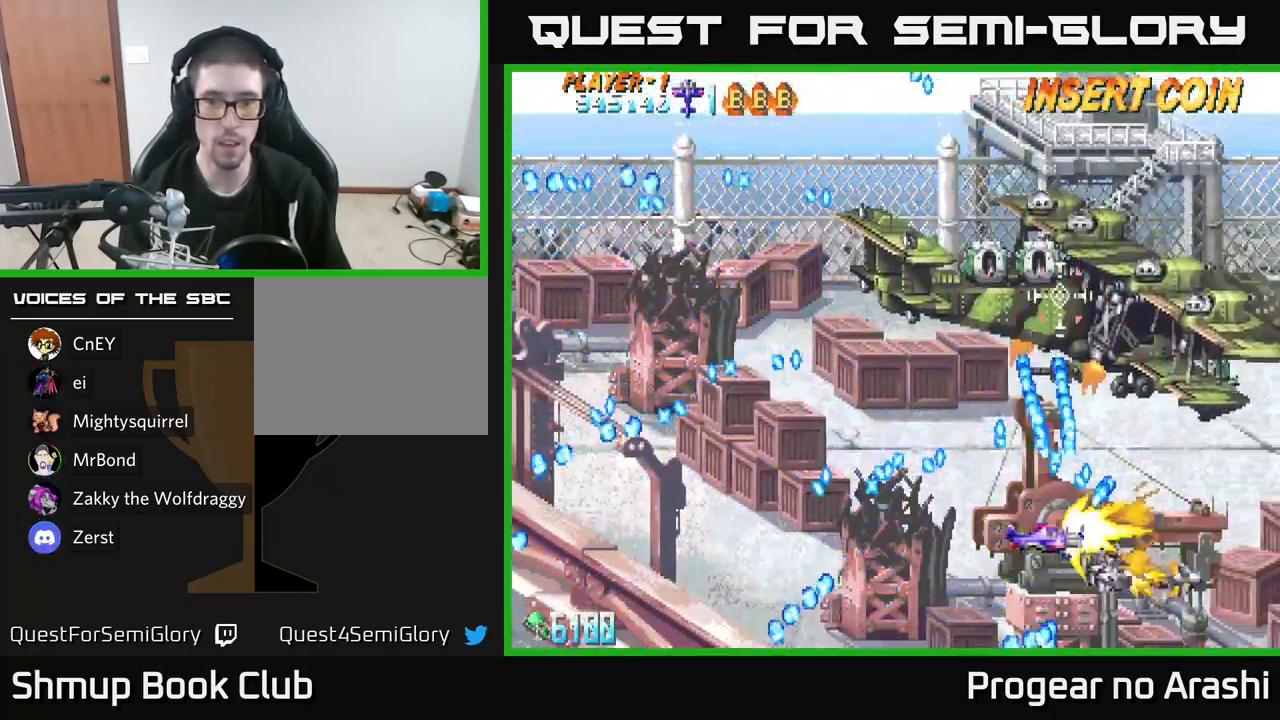
{"buttons": ["X", "DPAD_UP", "DPAD_LEFT"], "left_stick": "center", "right_stick": "center", "events": [[317, "DPAD_LEFT", "up"], [367, "DPAD_LEFT", "down"], [417, "DPAD_UP", "down"]]}
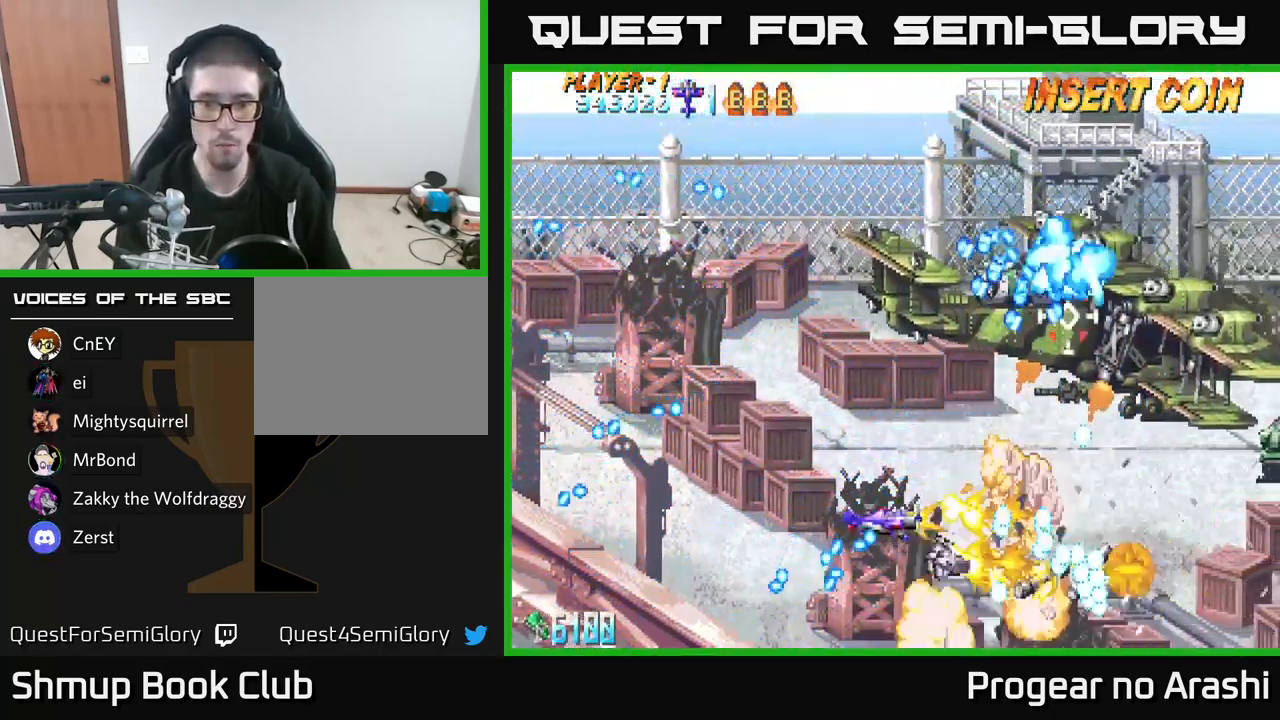
{"buttons": ["A", "DPAD_LEFT"], "left_stick": "center", "right_stick": "center"}
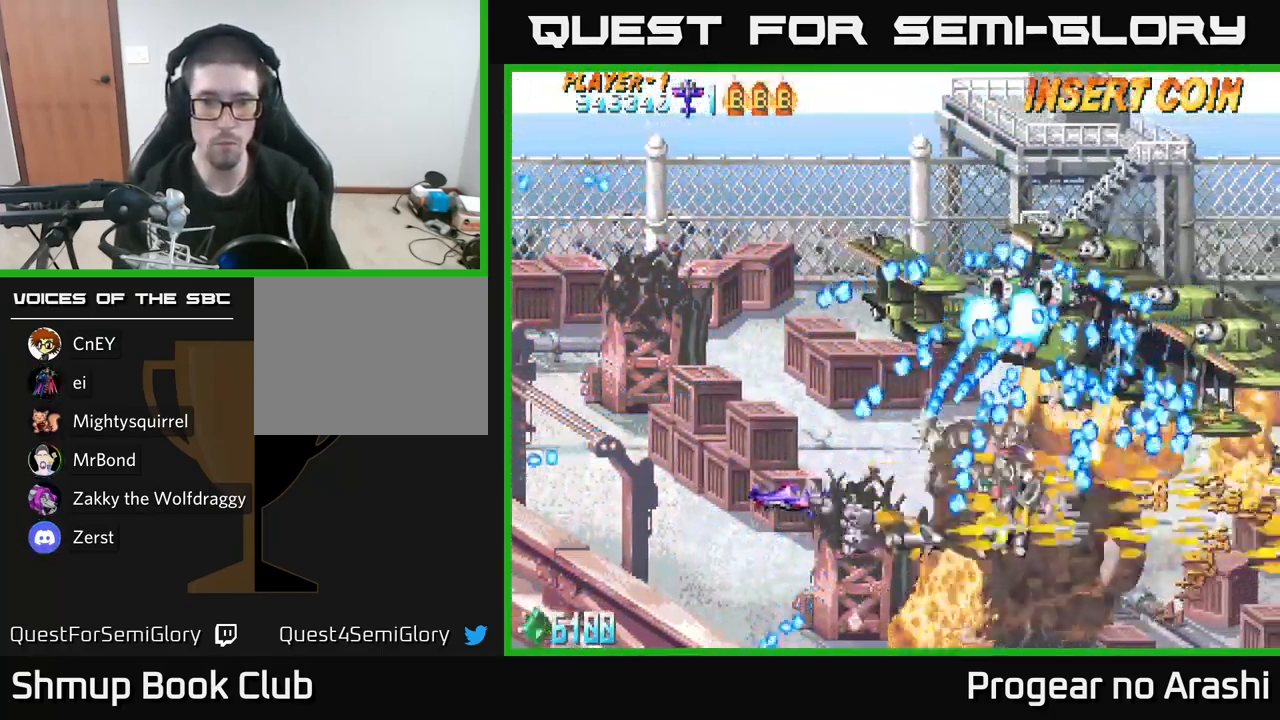
{"buttons": ["X", "DPAD_UP"], "left_stick": "center", "right_stick": "center", "events": [[167, "DPAD_UP", "down"], [201, "X", "down"], [251, "A", "up"], [401, "DPAD_LEFT", "up"]]}
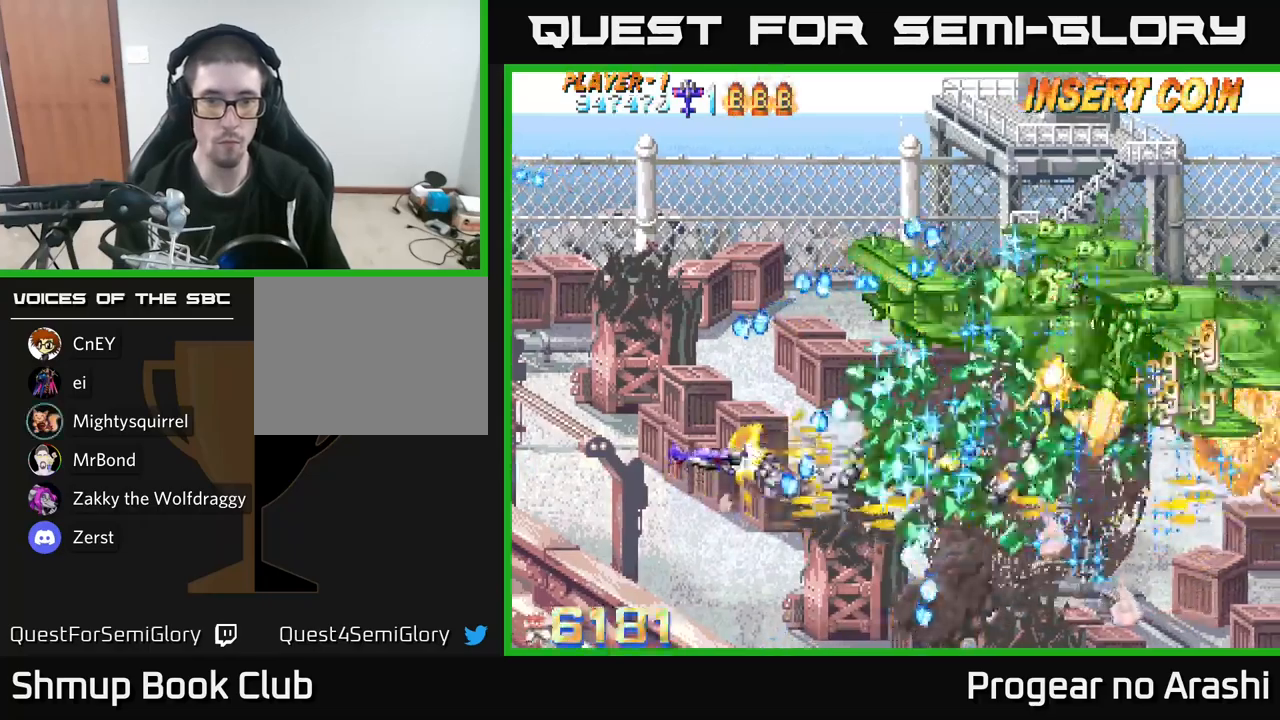
{"buttons": ["A"], "left_stick": "center", "right_stick": "center", "events": [[83, "DPAD_UP", "up"], [200, "DPAD_UP", "down"], [233, "DPAD_LEFT", "down"], [300, "DPAD_UP", "up"], [333, "DPAD_LEFT", "up"], [433, "A", "down"], [450, "X", "up"]]}
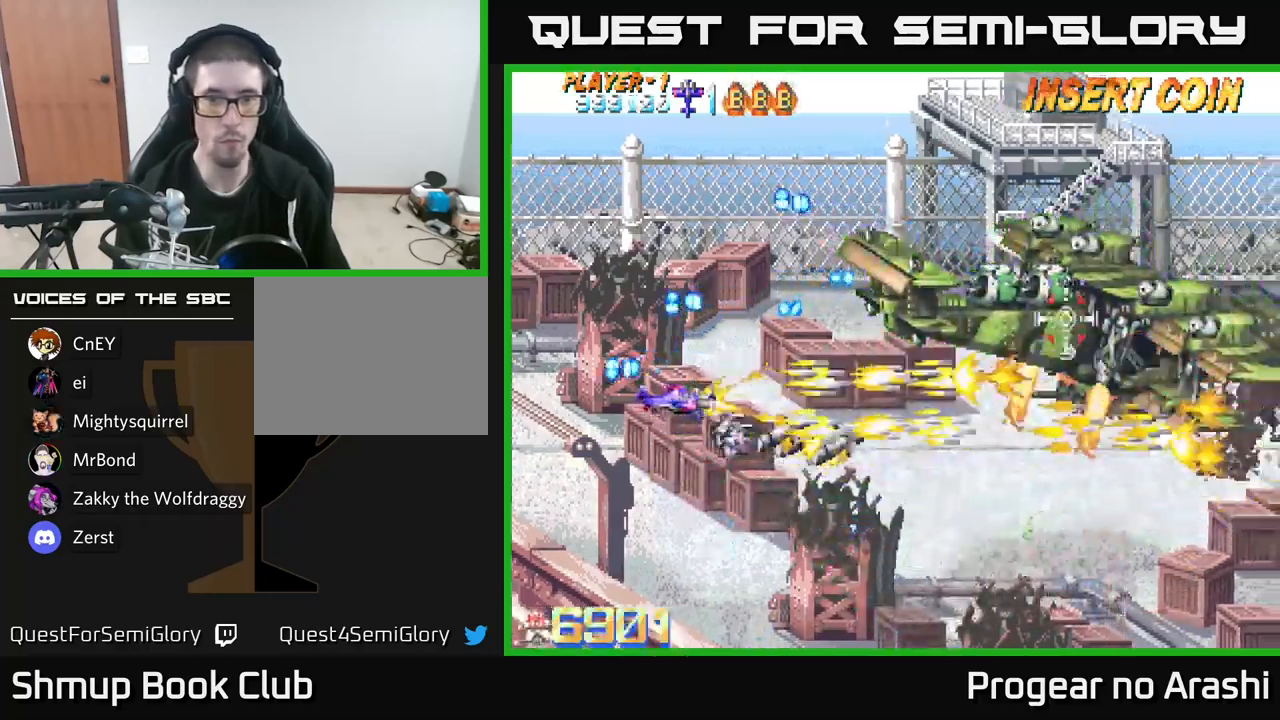
{"buttons": ["DPAD_DOWN", "DPAD_RIGHT"], "left_stick": "center", "right_stick": "center", "events": [[17, "DPAD_RIGHT", "down"], [33, "DPAD_DOWN", "down"], [150, "A", "up"]]}
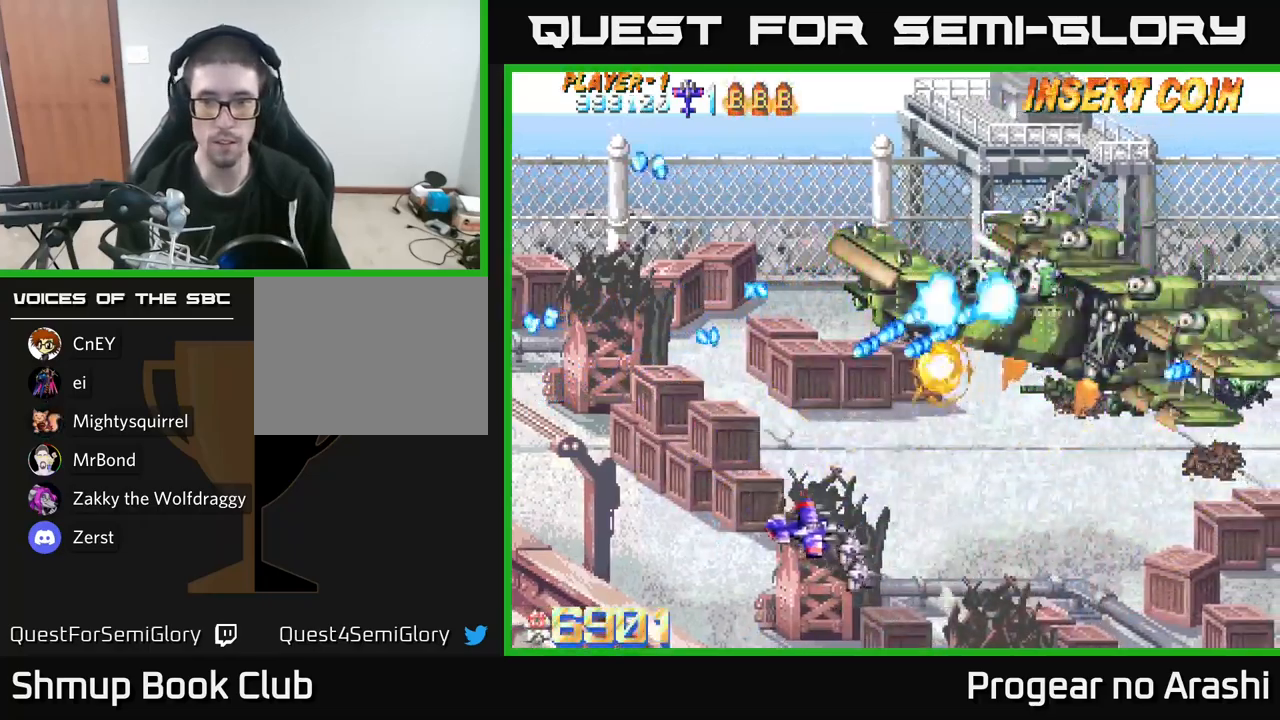
{"buttons": ["DPAD_RIGHT"], "left_stick": "center", "right_stick": "center", "events": [[33, "DPAD_DOWN", "up"]]}
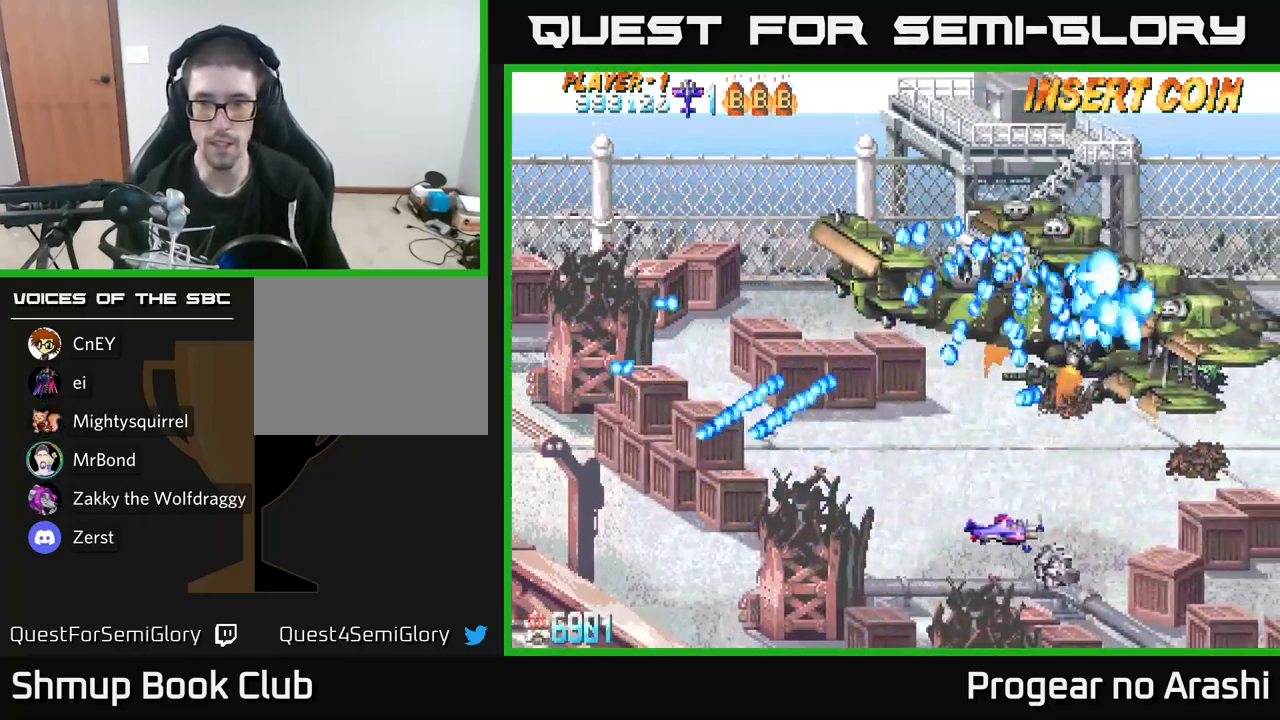
{"buttons": ["A"], "left_stick": "center", "right_stick": "center", "events": [[117, "DPAD_DOWN", "down"], [133, "A", "down"], [350, "DPAD_RIGHT", "up"], [467, "DPAD_DOWN", "up"]]}
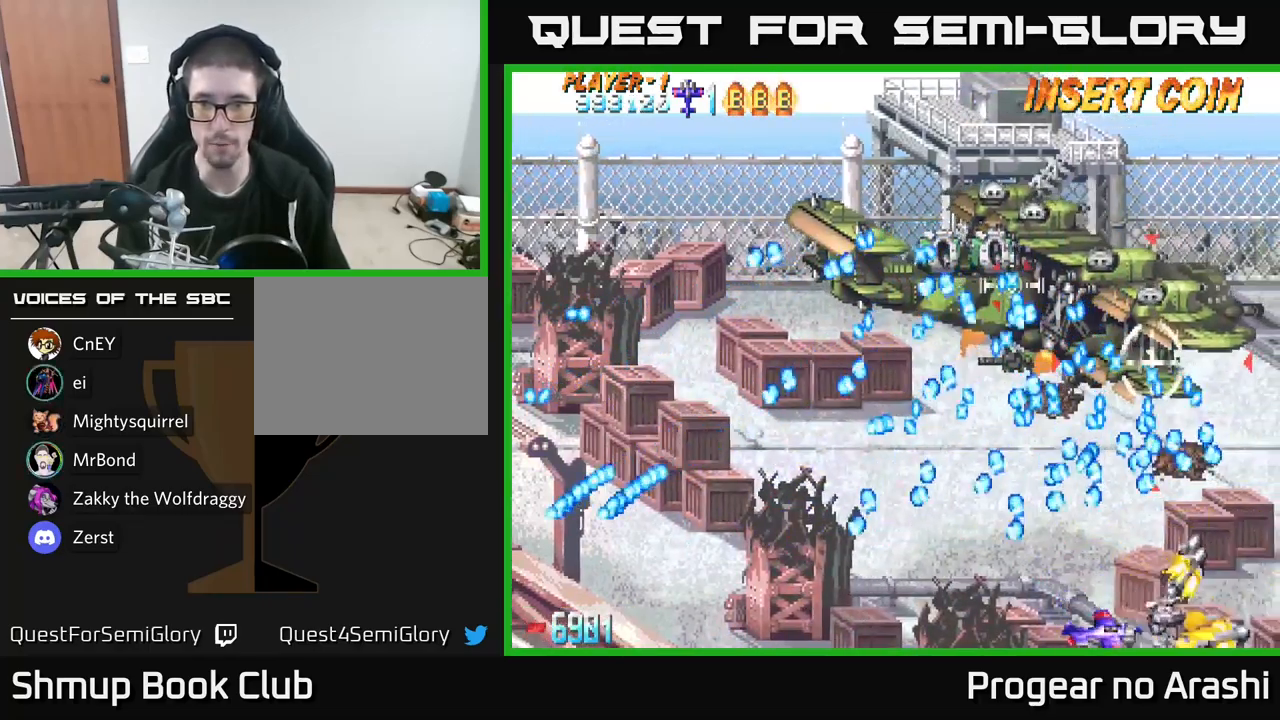
{"buttons": ["A"], "left_stick": "center", "right_stick": "center", "events": [[100, "DPAD_RIGHT", "down"], [217, "DPAD_RIGHT", "up"], [317, "DPAD_RIGHT", "down"], [433, "DPAD_RIGHT", "up"]]}
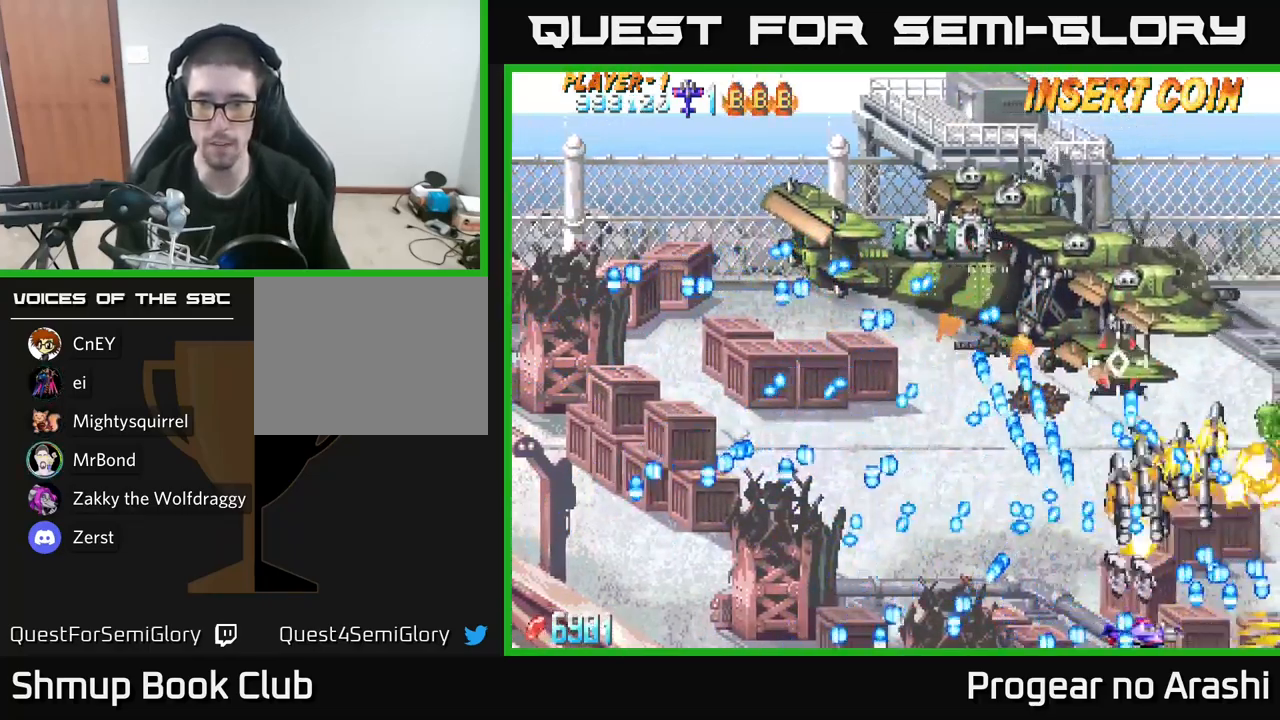
{"buttons": ["X"], "left_stick": "center", "right_stick": "center", "events": [[233, "DPAD_RIGHT", "down"], [233, "DPAD_UP", "down"], [333, "X", "down"], [367, "A", "up"], [417, "DPAD_UP", "up"], [500, "DPAD_RIGHT", "up"]]}